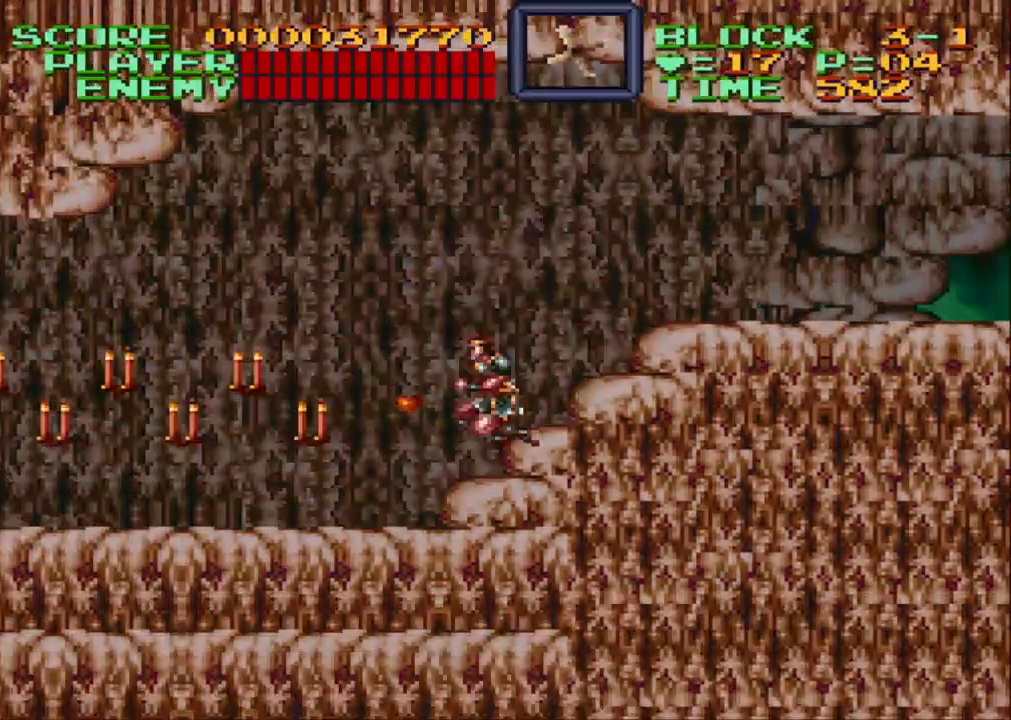
Gameplay with a controller (Nintendo layout); each line is a JSON object with the inputs held at the frame after it. "events" lists button and stick changes between this image and that frame as [ms after this image, input, new state], when the widget could be followed in between. Not read: L3 R3.
{"buttons": ["Y", "DPAD_DOWN", "DPAD_LEFT"], "events": [[50, "B", "up"], [50, "Y", "up"], [200, "DPAD_DOWN", "up"], [417, "Y", "down"], [450, "DPAD_DOWN", "down"]]}
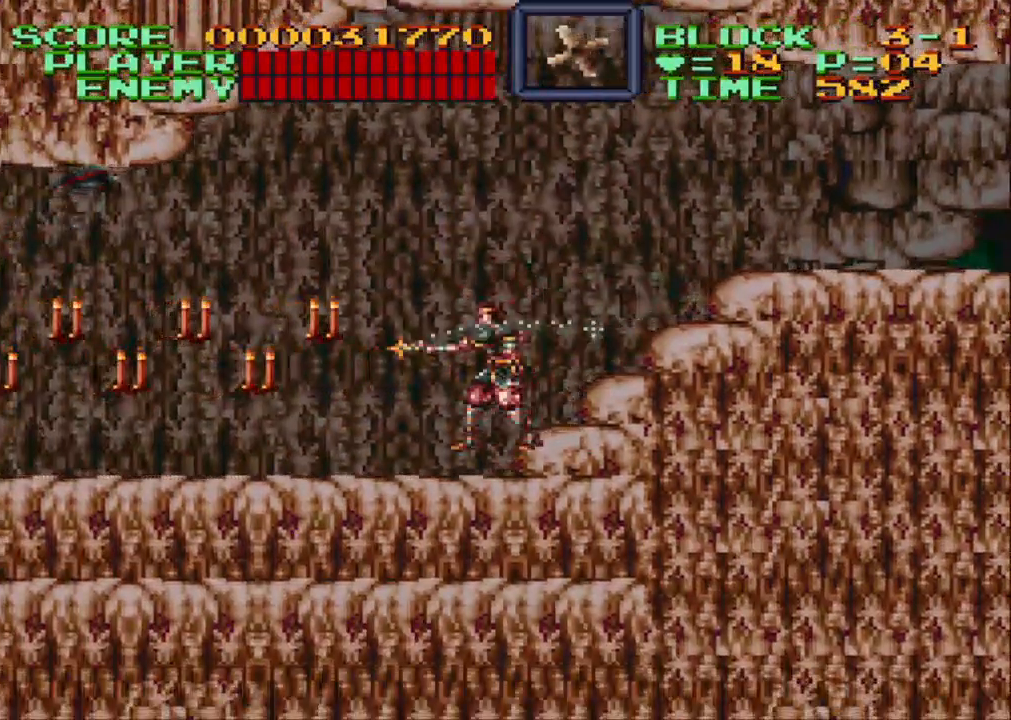
{"buttons": ["DPAD_LEFT"], "events": [[83, "DPAD_DOWN", "up"], [200, "Y", "up"]]}
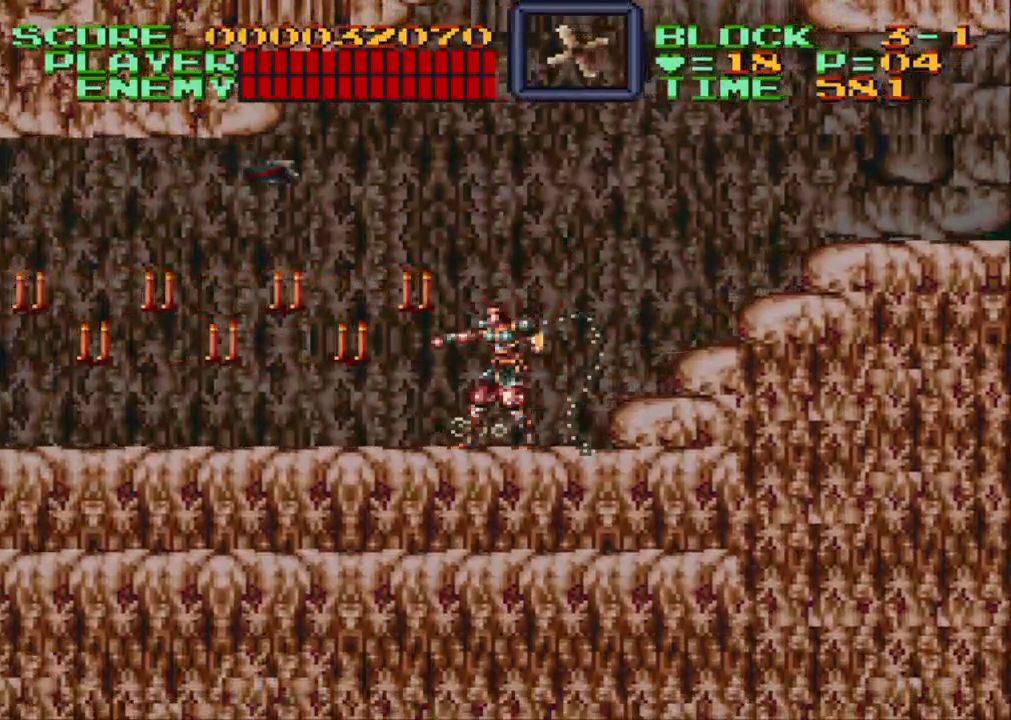
{"buttons": ["DPAD_UP", "DPAD_LEFT"], "events": [[83, "Y", "down"], [133, "DPAD_UP", "down"], [483, "Y", "up"]]}
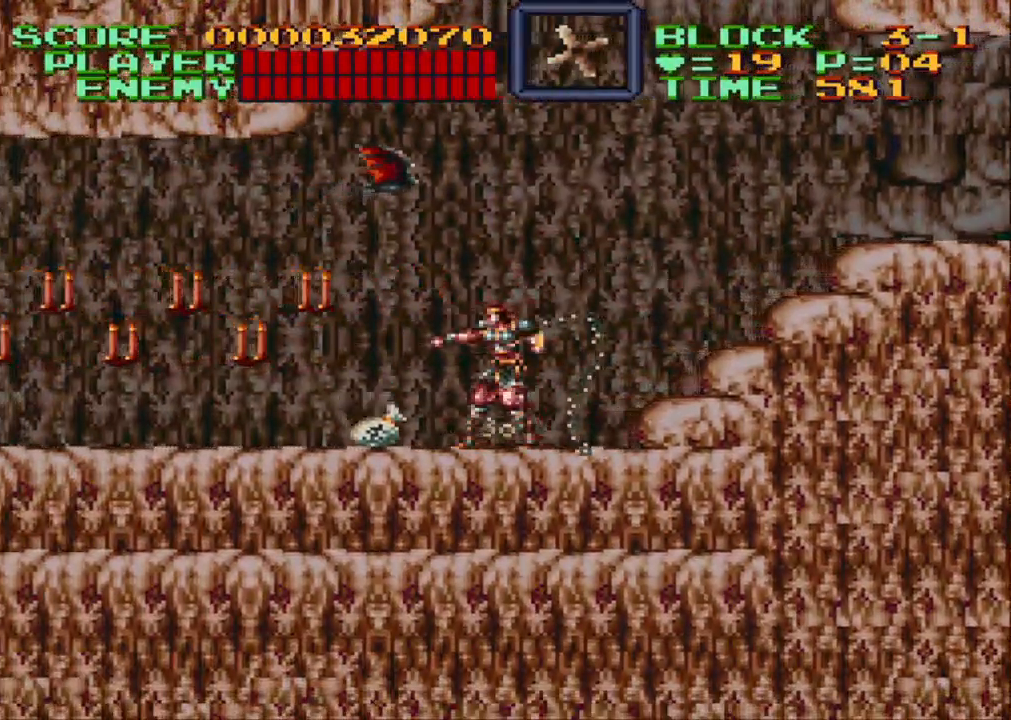
{"buttons": ["Y"], "events": [[50, "Y", "down"], [200, "Y", "up"], [250, "DPAD_LEFT", "up"], [250, "Y", "down"], [283, "DPAD_LEFT", "down"], [333, "DPAD_LEFT", "up"], [483, "DPAD_UP", "up"]]}
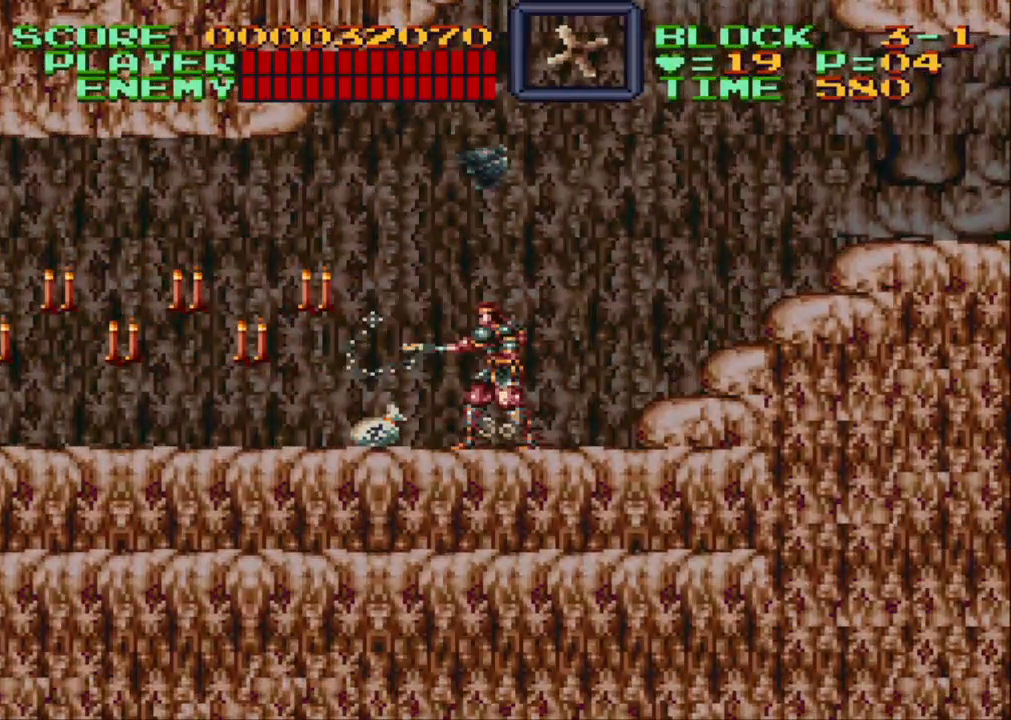
{"buttons": ["Y", "DPAD_LEFT"], "events": [[83, "DPAD_LEFT", "down"], [83, "Y", "up"], [433, "Y", "down"]]}
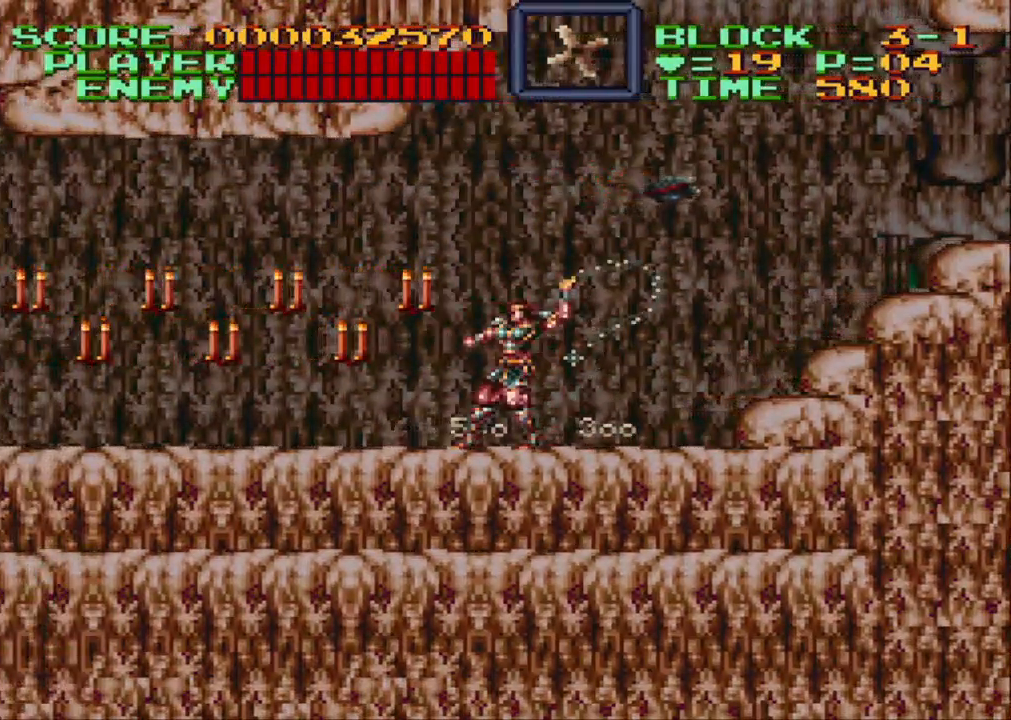
{"buttons": ["B"], "events": [[67, "DPAD_LEFT", "up"], [150, "Y", "up"], [433, "B", "down"]]}
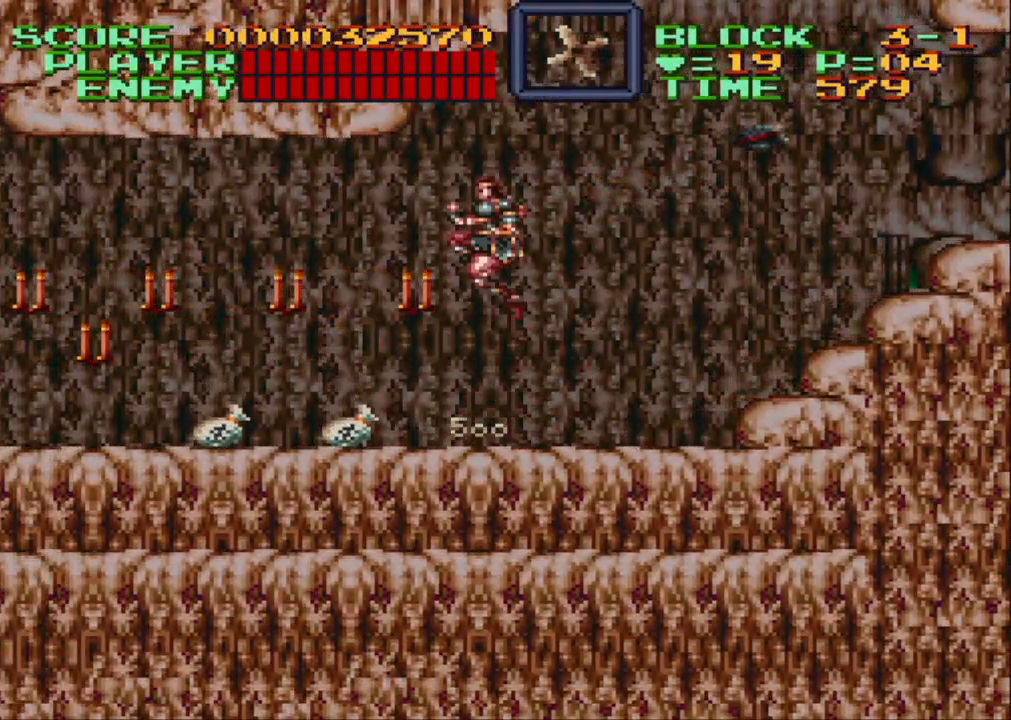
{"buttons": ["DPAD_LEFT"], "events": [[83, "B", "up"], [250, "DPAD_LEFT", "down"], [250, "Y", "down"], [467, "Y", "up"]]}
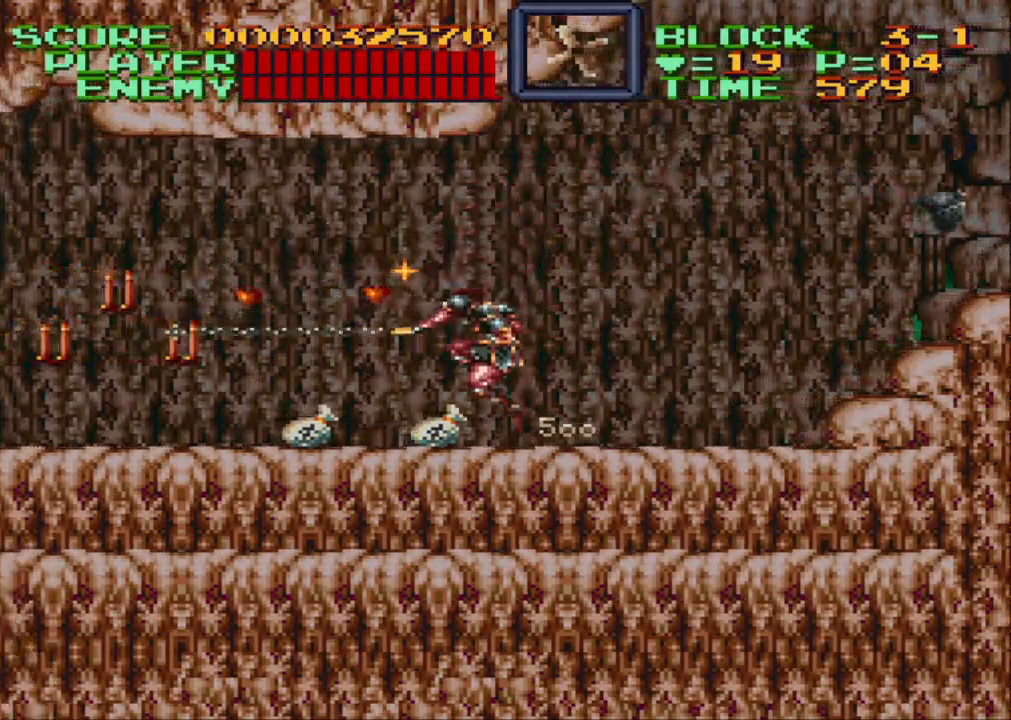
{"buttons": ["Y", "DPAD_LEFT"], "events": [[50, "Y", "down"], [133, "Y", "up"], [233, "Y", "down"], [333, "Y", "up"], [450, "Y", "down"]]}
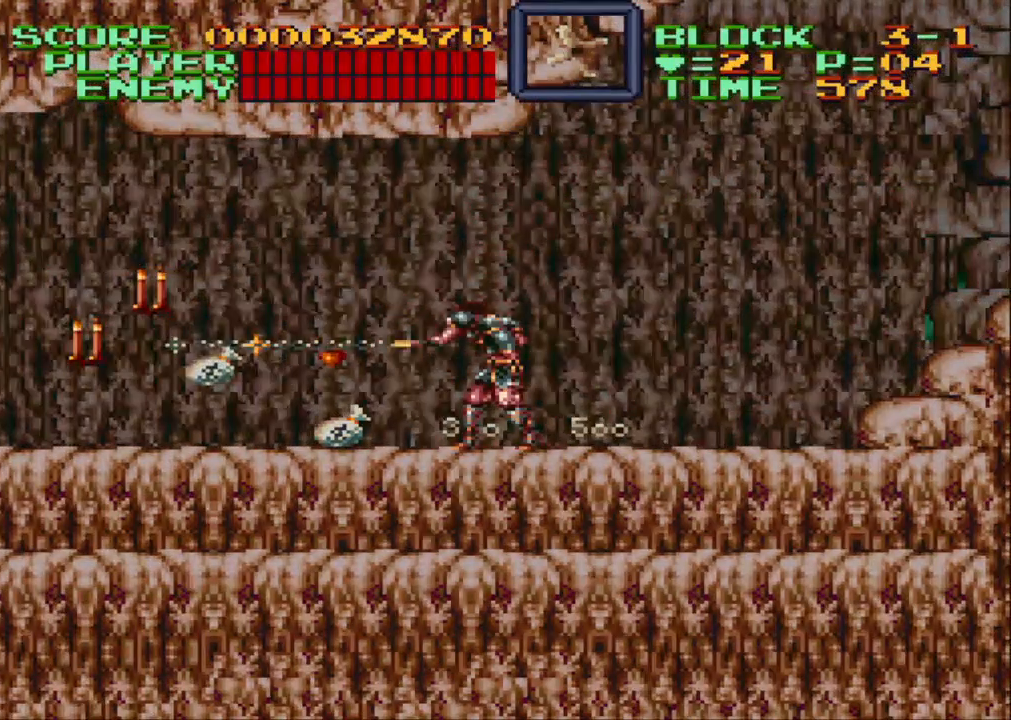
{"buttons": ["B", "DPAD_LEFT"], "events": [[100, "Y", "up"], [500, "B", "down"]]}
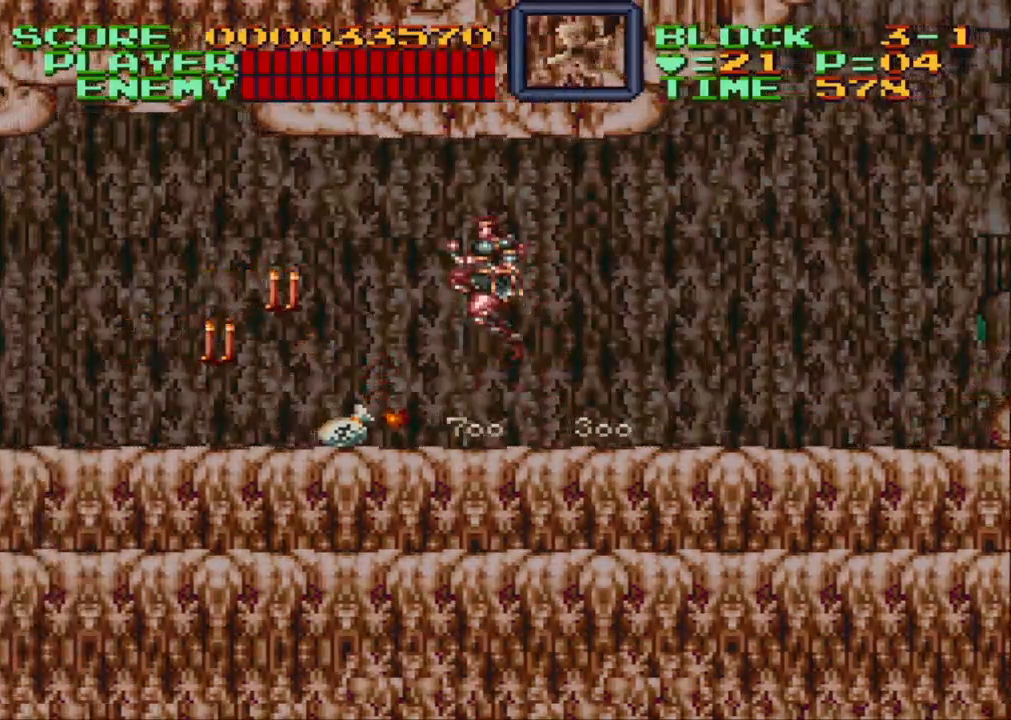
{"buttons": ["Y"], "events": [[83, "B", "up"], [83, "DPAD_LEFT", "up"], [150, "Y", "down"], [350, "Y", "up"], [433, "Y", "down"]]}
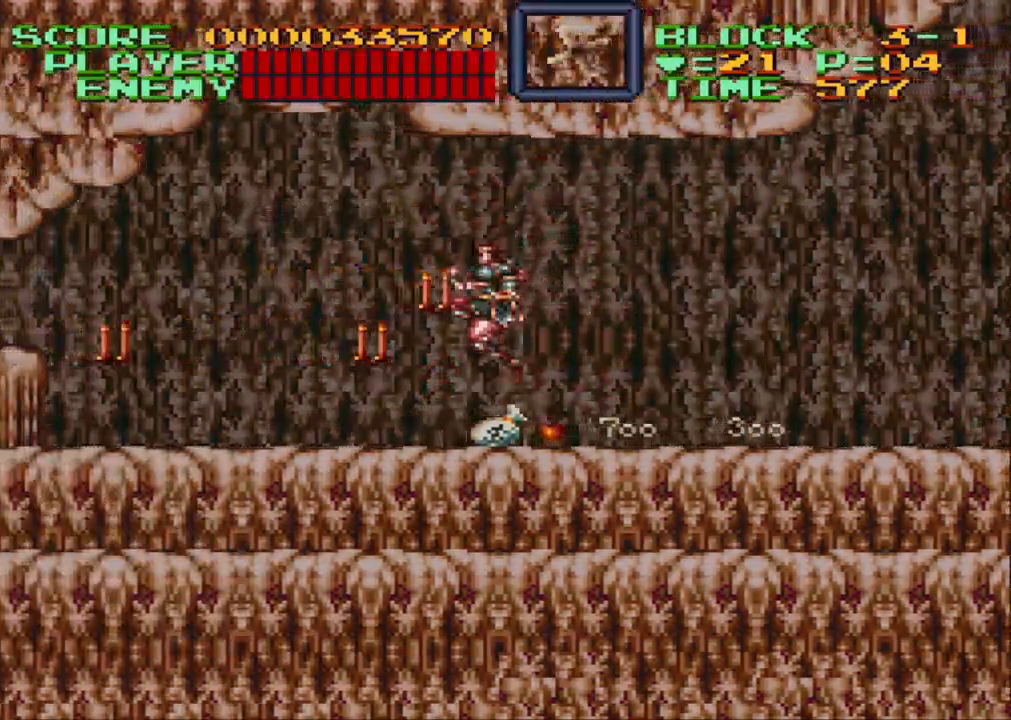
{"buttons": [], "events": [[17, "Y", "up"], [100, "Y", "down"], [217, "Y", "up"], [250, "Y", "down"], [400, "Y", "up"]]}
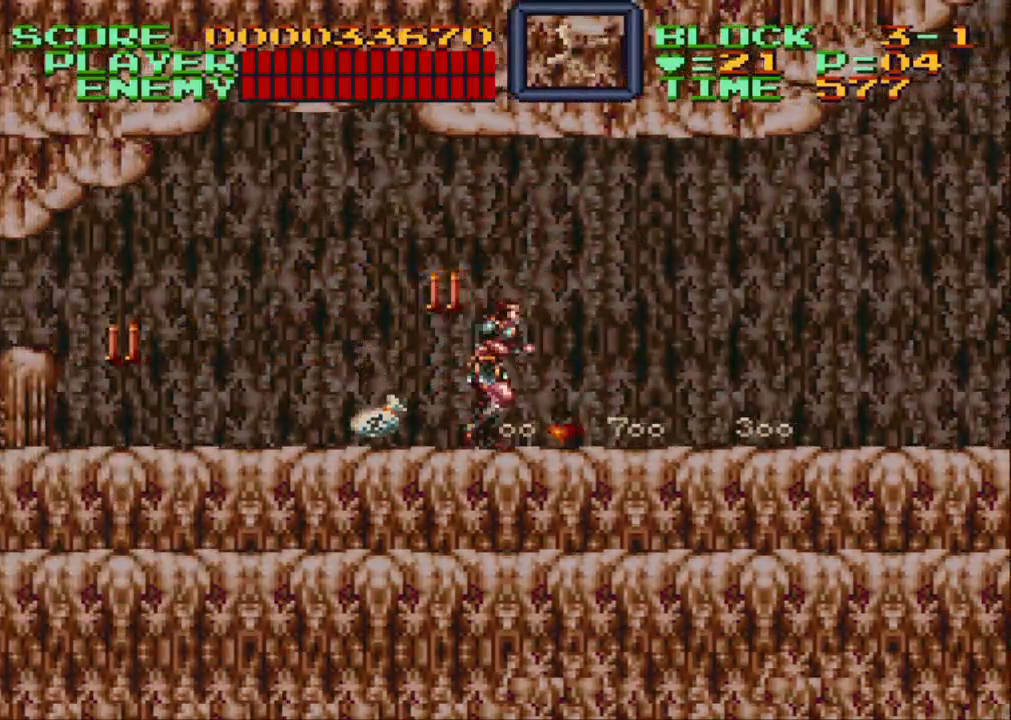
{"buttons": ["Y", "DPAD_UP", "DPAD_LEFT"], "events": [[50, "DPAD_RIGHT", "down"], [100, "DPAD_UP", "down"], [150, "DPAD_RIGHT", "up"], [217, "DPAD_LEFT", "down"], [217, "Y", "down"]]}
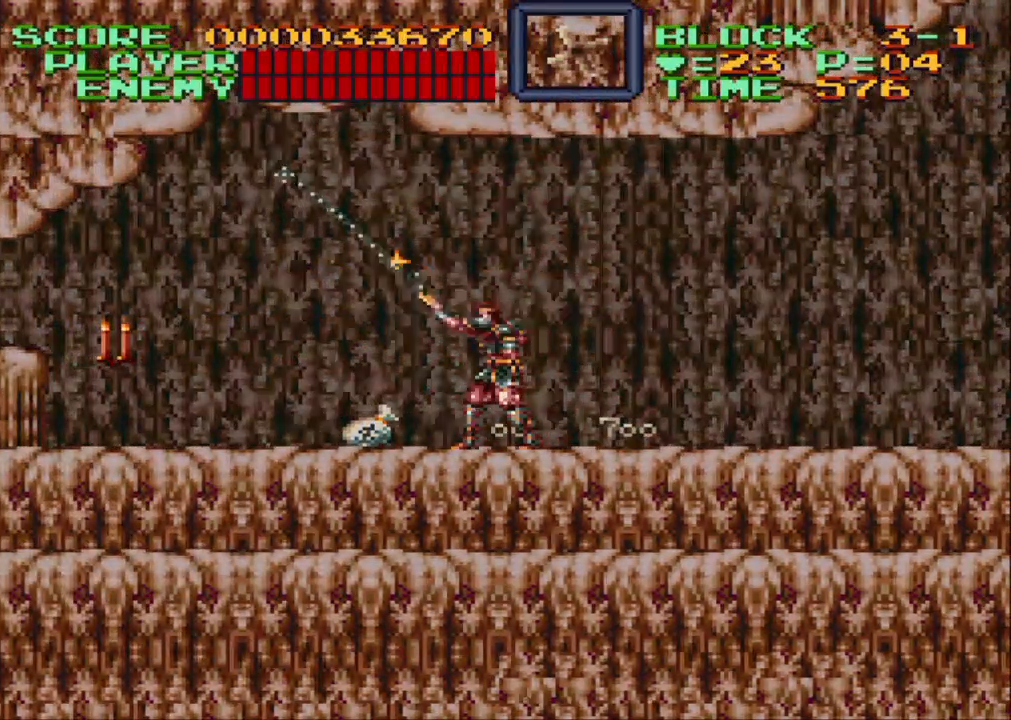
{"buttons": ["DPAD_LEFT"], "events": [[150, "Y", "up"], [183, "DPAD_UP", "up"]]}
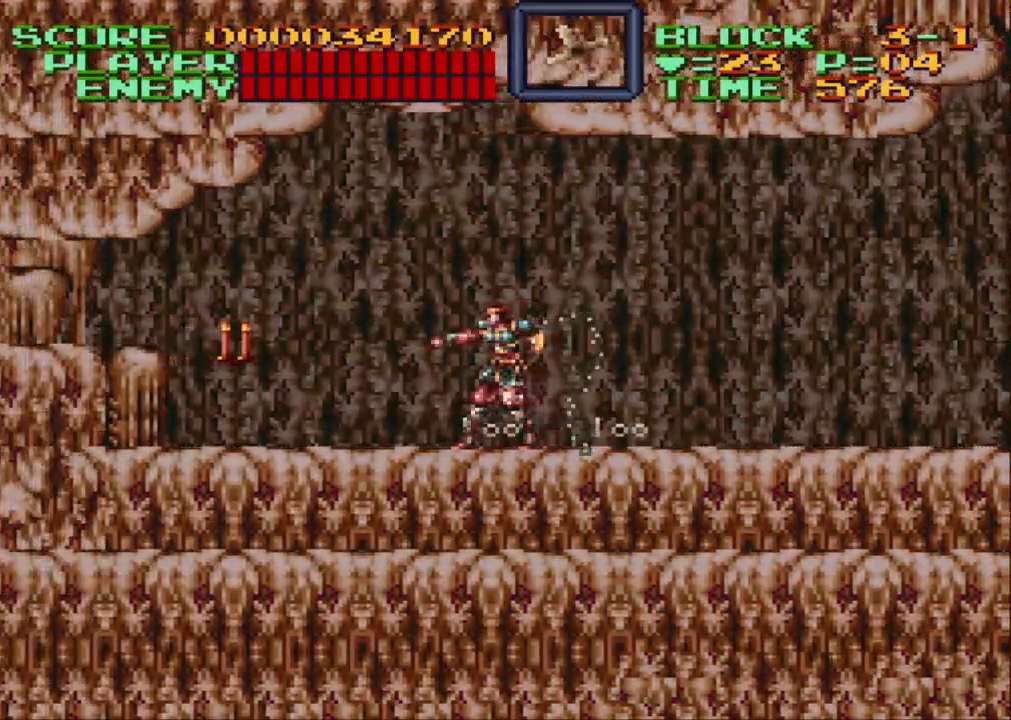
{"buttons": ["DPAD_LEFT"], "events": [[50, "Y", "down"], [167, "DPAD_LEFT", "up"], [200, "Y", "up"], [417, "DPAD_LEFT", "down"]]}
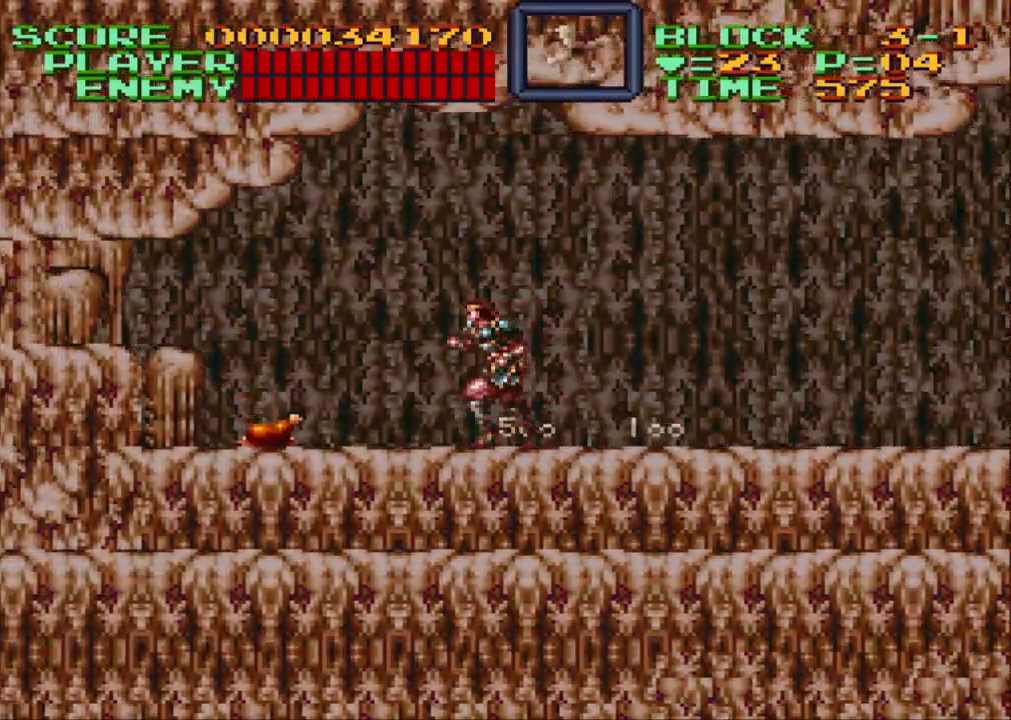
{"buttons": ["DPAD_LEFT"], "events": []}
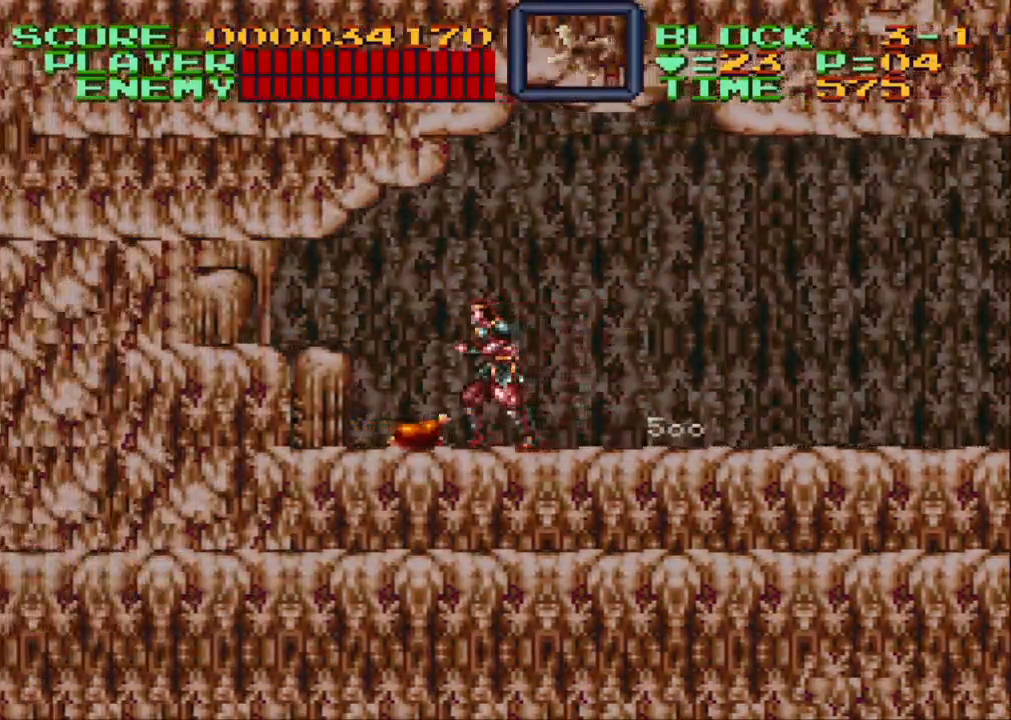
{"buttons": ["Y"], "events": [[367, "Y", "down"], [433, "DPAD_LEFT", "up"]]}
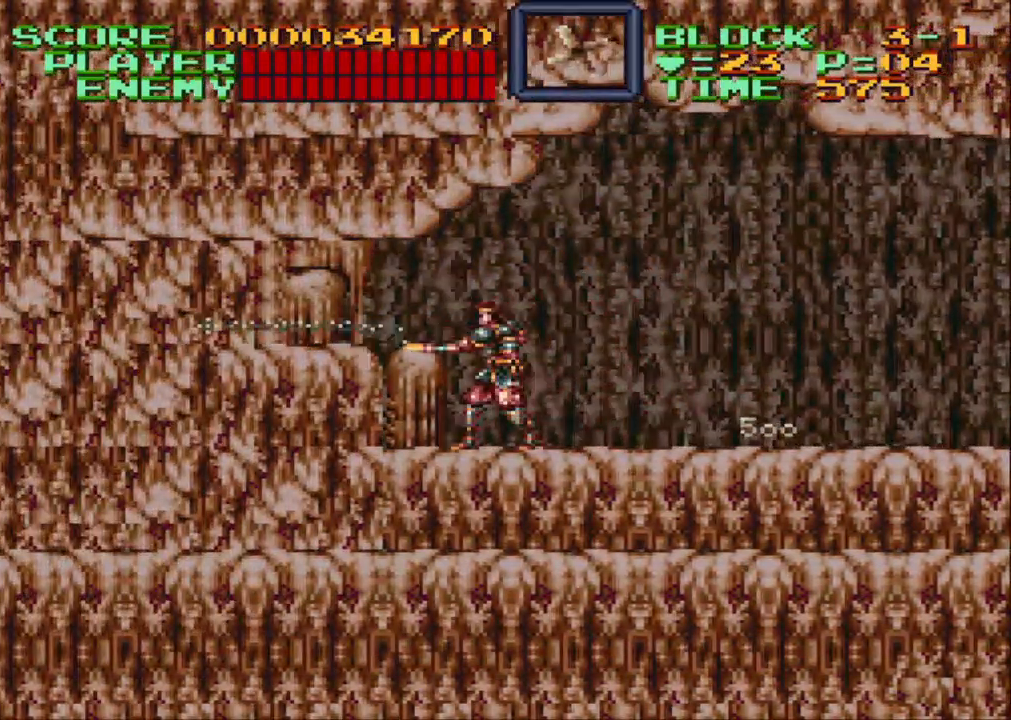
{"buttons": ["Y", "DPAD_RIGHT"], "events": [[67, "DPAD_UP", "down"], [150, "DPAD_LEFT", "down"], [233, "DPAD_LEFT", "up"], [283, "DPAD_UP", "up"], [333, "DPAD_DOWN", "down"], [483, "DPAD_RIGHT", "down"], [500, "DPAD_DOWN", "up"]]}
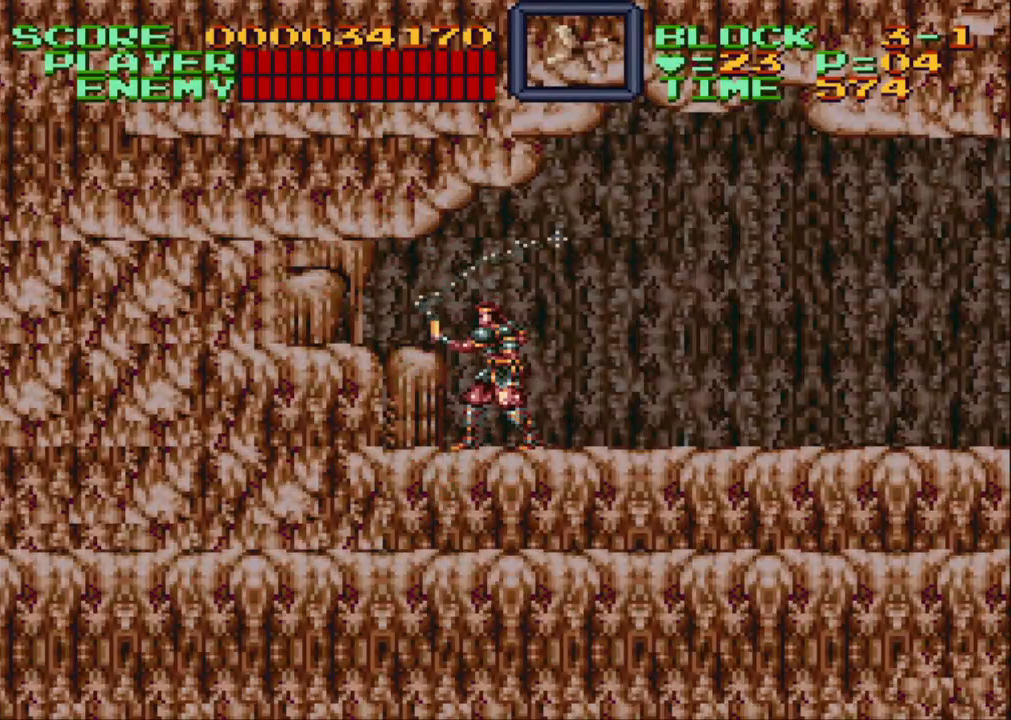
{"buttons": ["DPAD_RIGHT"], "events": [[83, "Y", "up"]]}
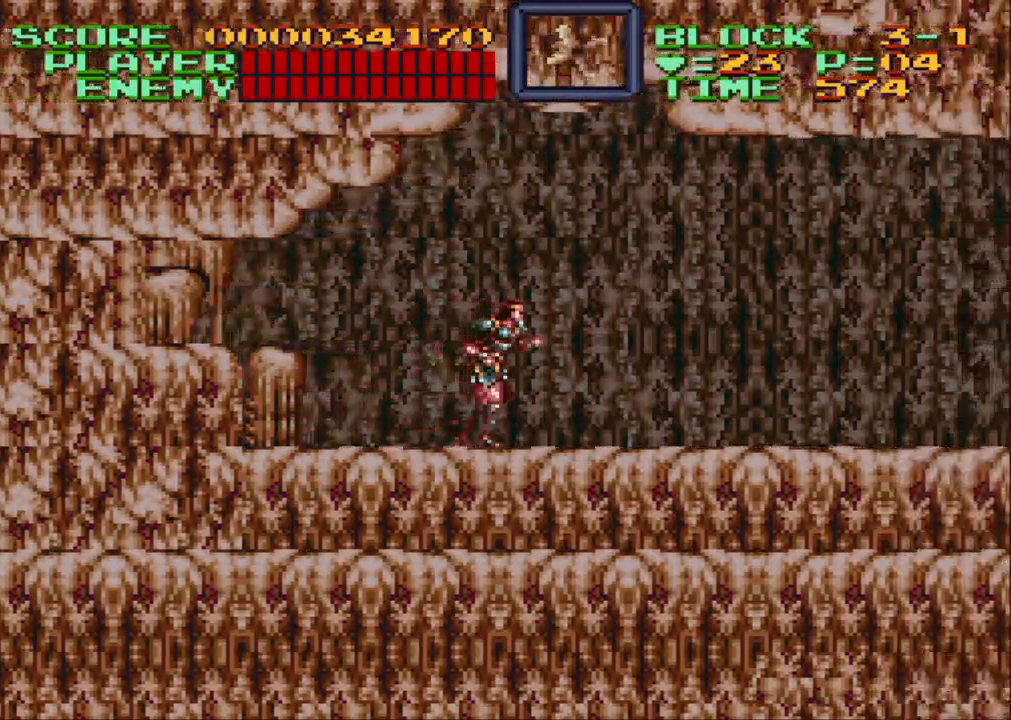
{"buttons": ["DPAD_RIGHT"], "events": []}
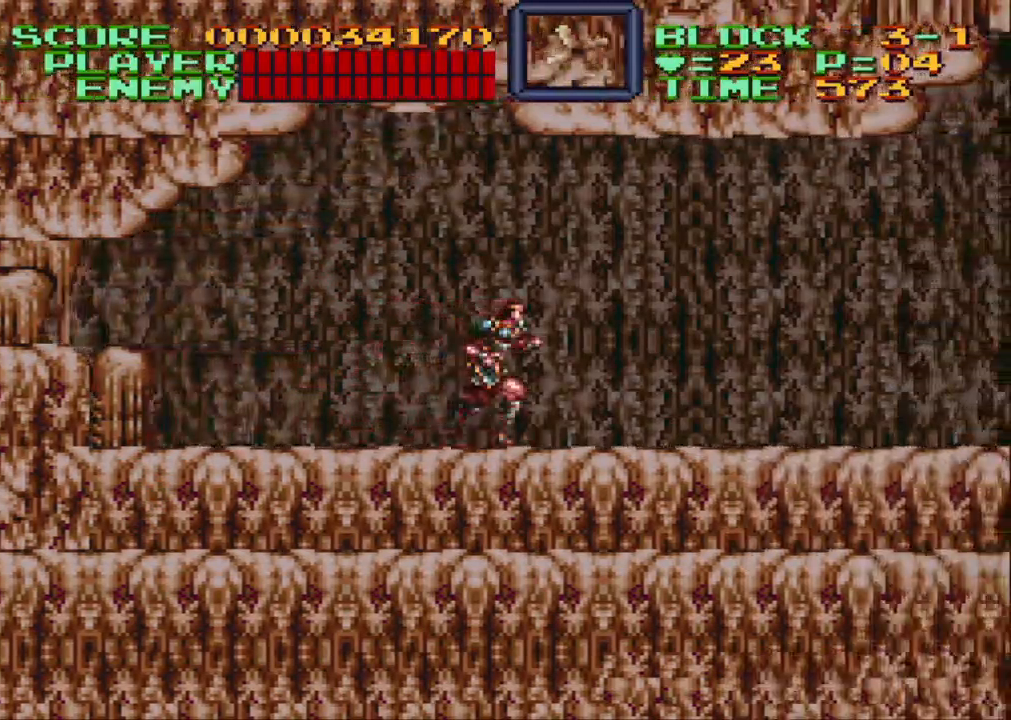
{"buttons": ["DPAD_RIGHT"], "events": []}
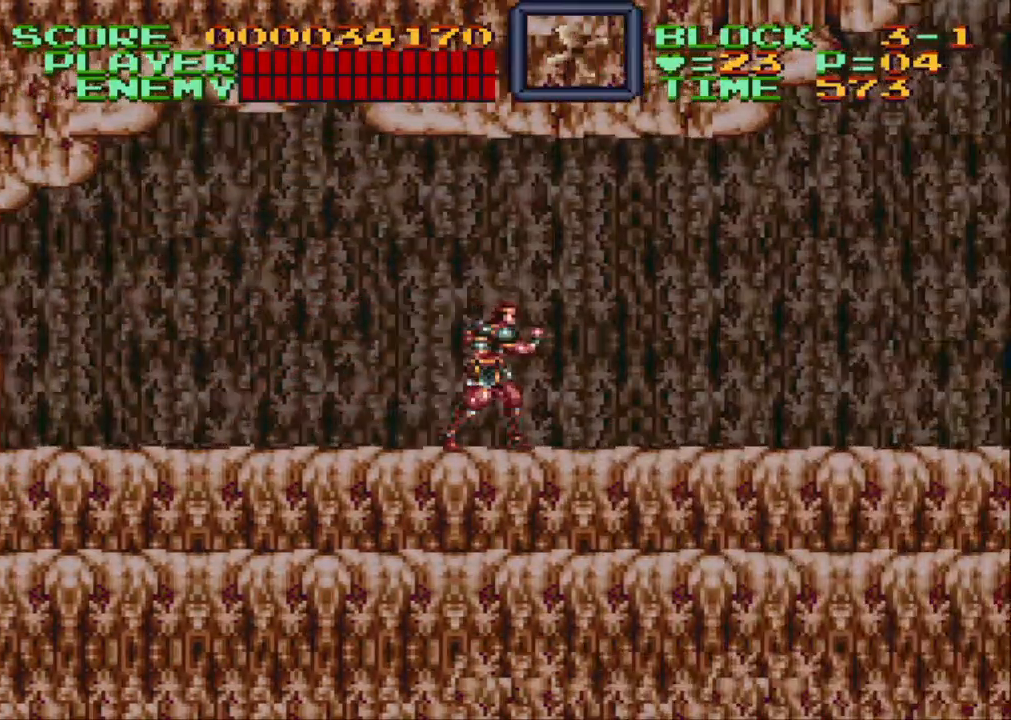
{"buttons": ["DPAD_RIGHT"], "events": []}
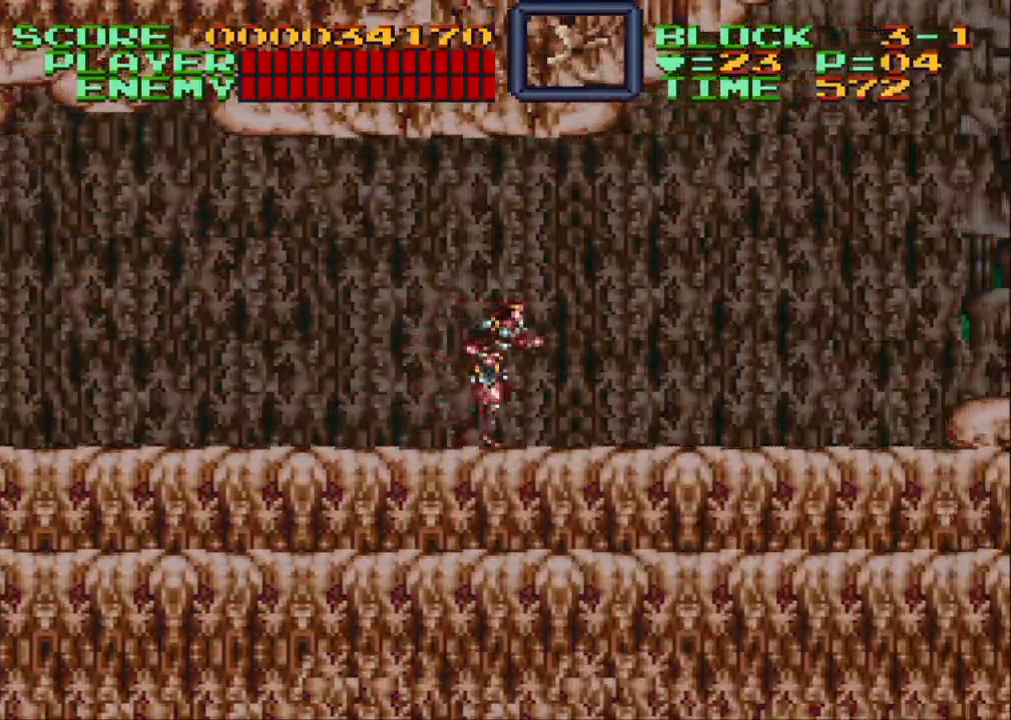
{"buttons": ["DPAD_RIGHT"], "events": []}
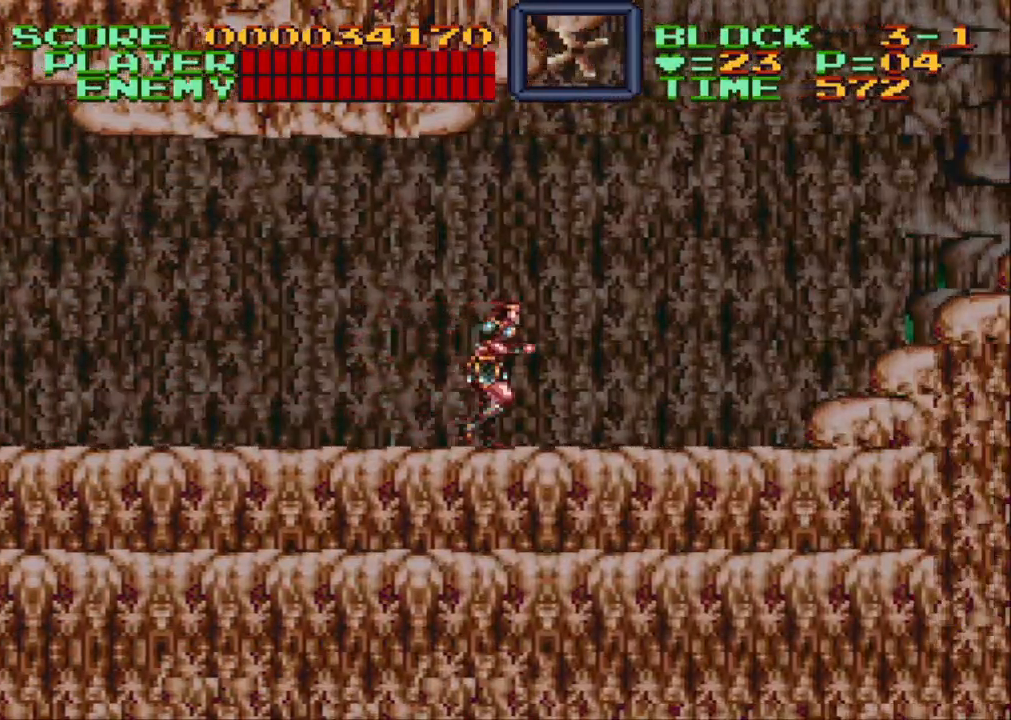
{"buttons": ["DPAD_RIGHT"], "events": []}
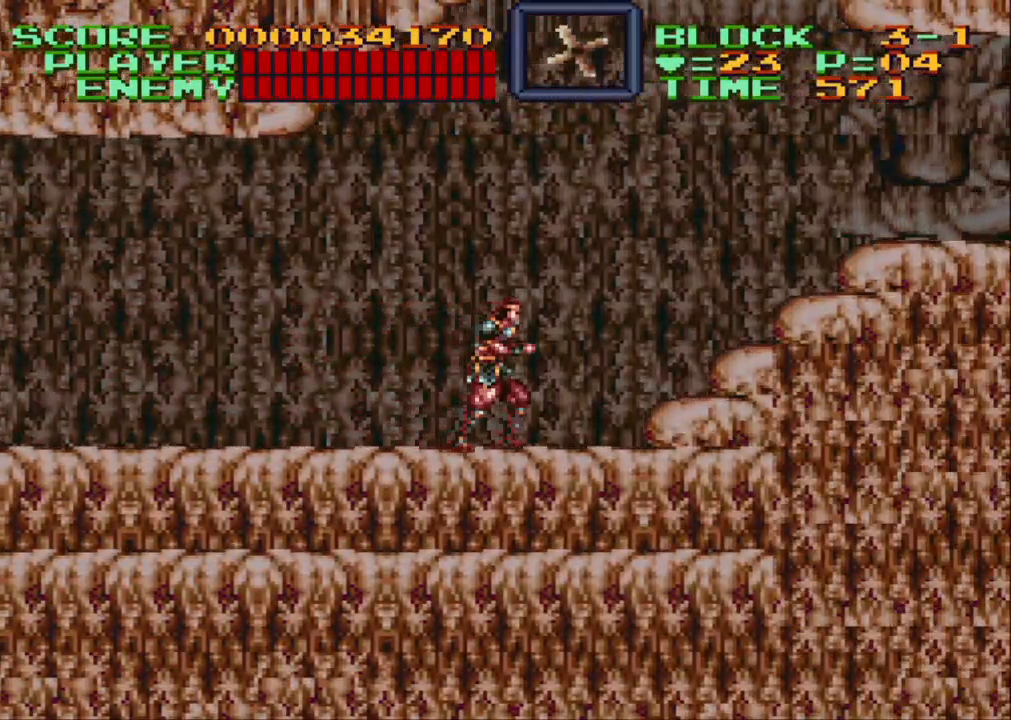
{"buttons": ["DPAD_RIGHT"], "events": []}
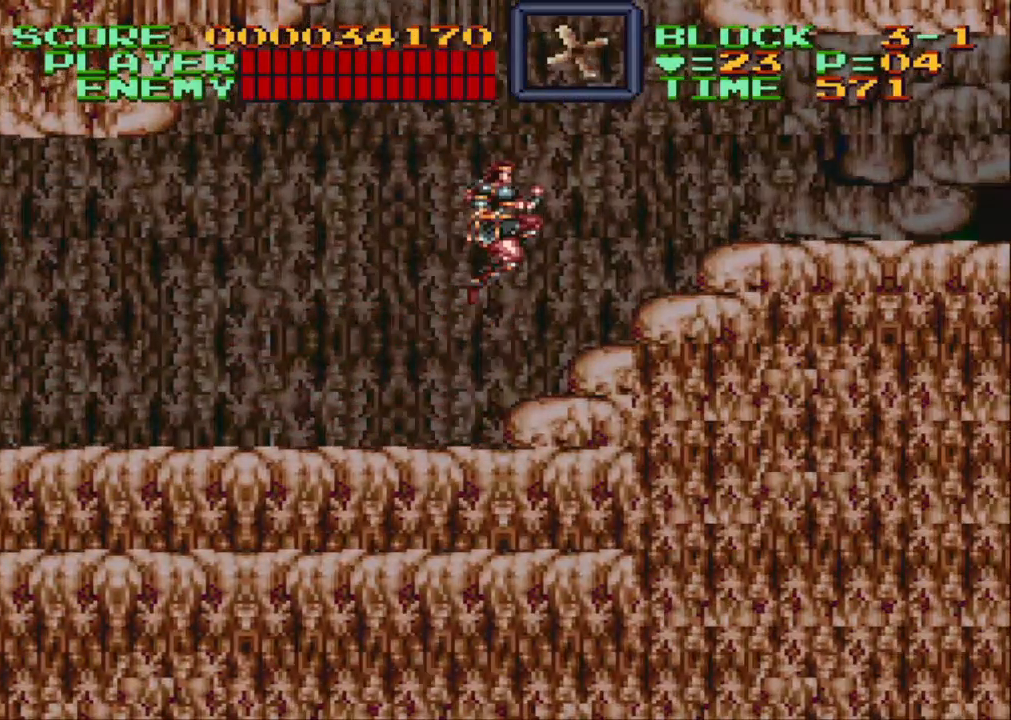
{"buttons": ["DPAD_RIGHT"], "events": [[150, "B", "down"], [233, "B", "up"]]}
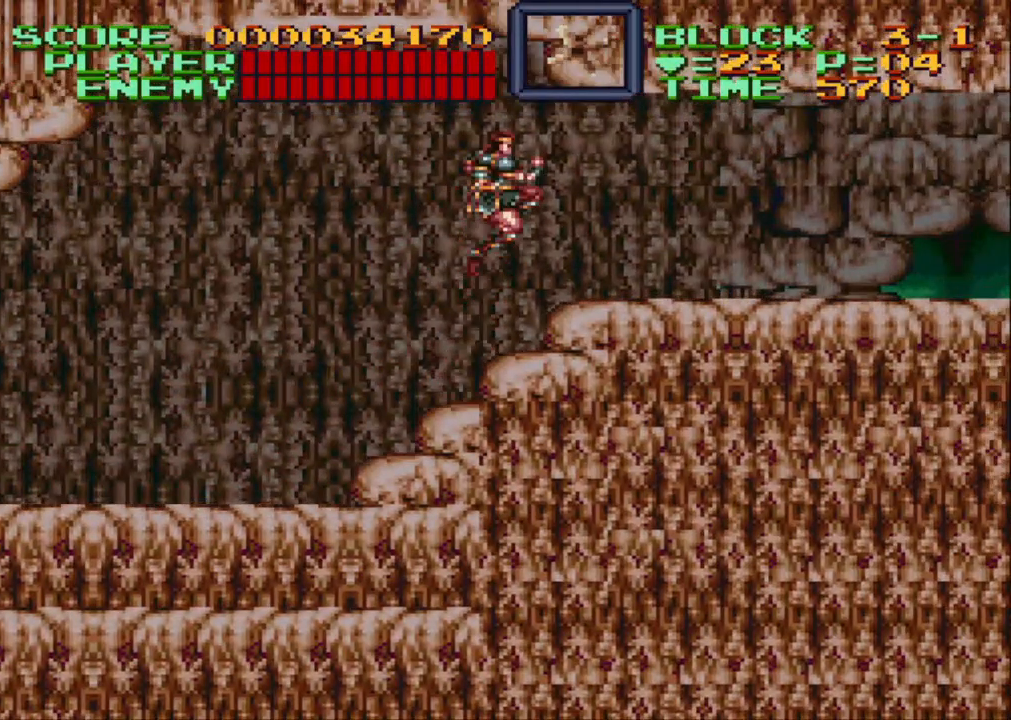
{"buttons": ["DPAD_RIGHT"], "events": [[200, "B", "down"], [283, "B", "up"]]}
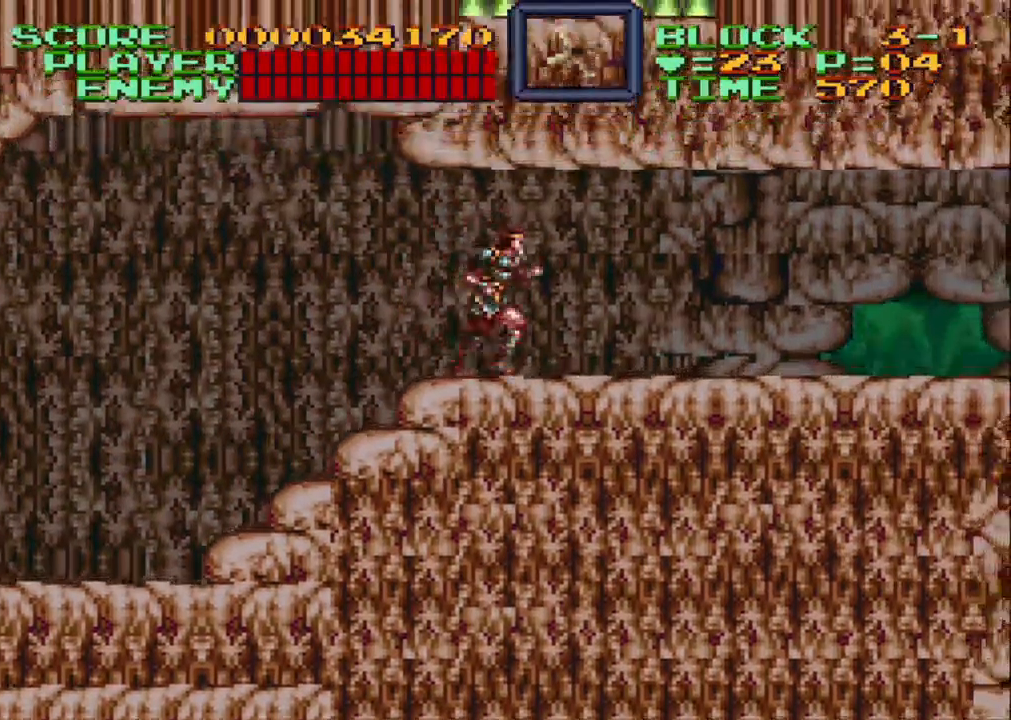
{"buttons": ["DPAD_RIGHT"], "events": []}
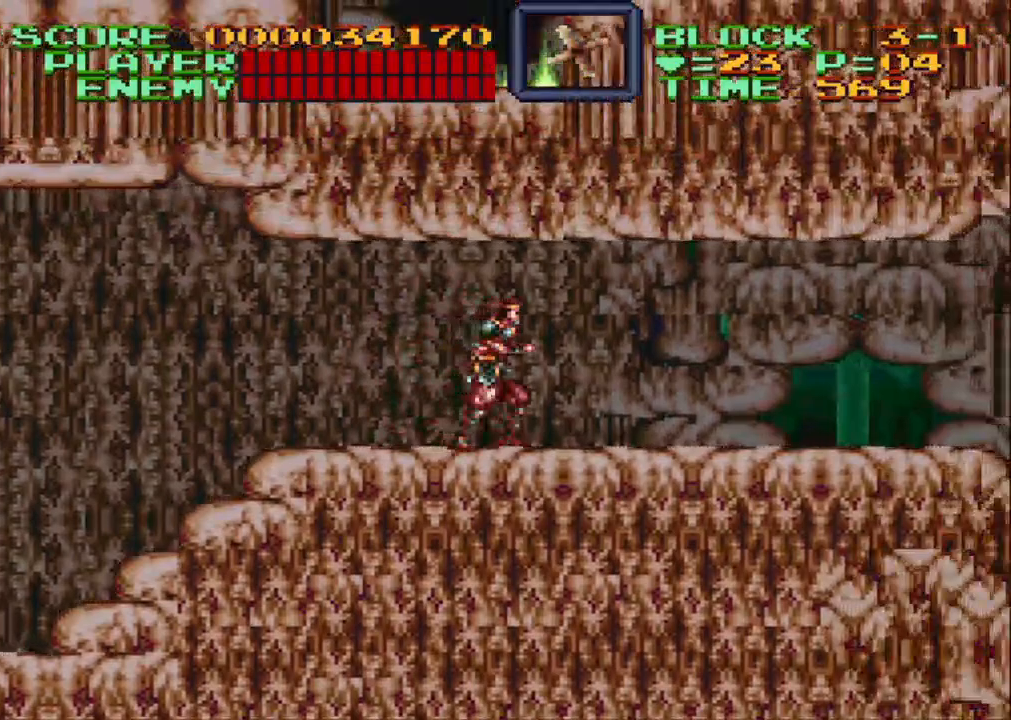
{"buttons": ["DPAD_RIGHT"], "events": [[333, "Y", "down"], [467, "Y", "up"]]}
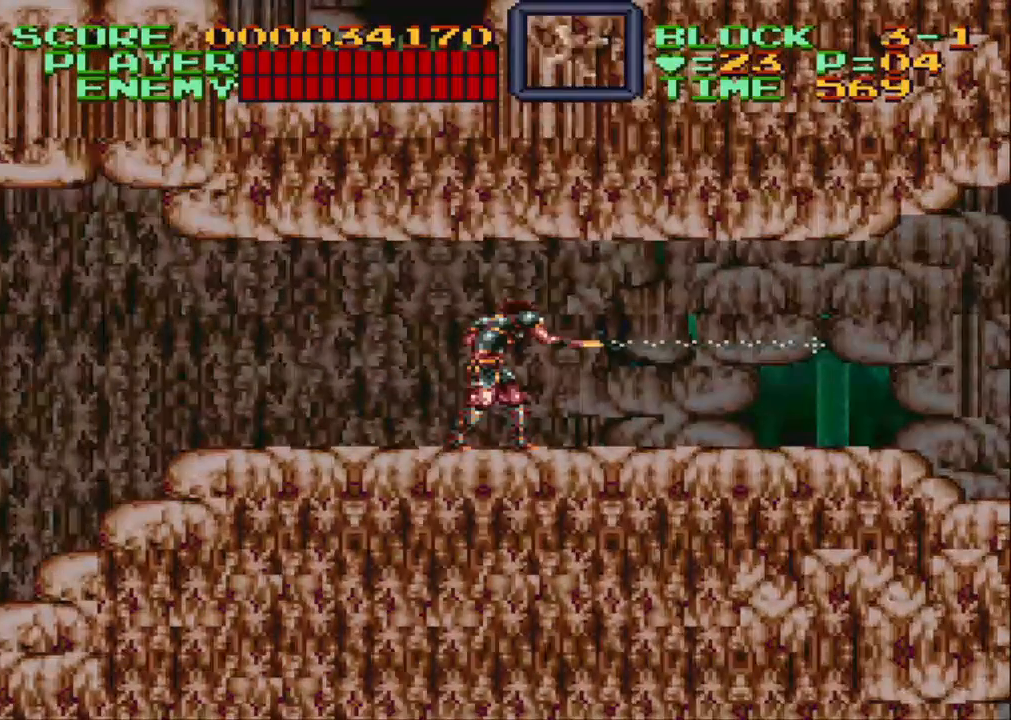
{"buttons": ["DPAD_RIGHT"], "events": []}